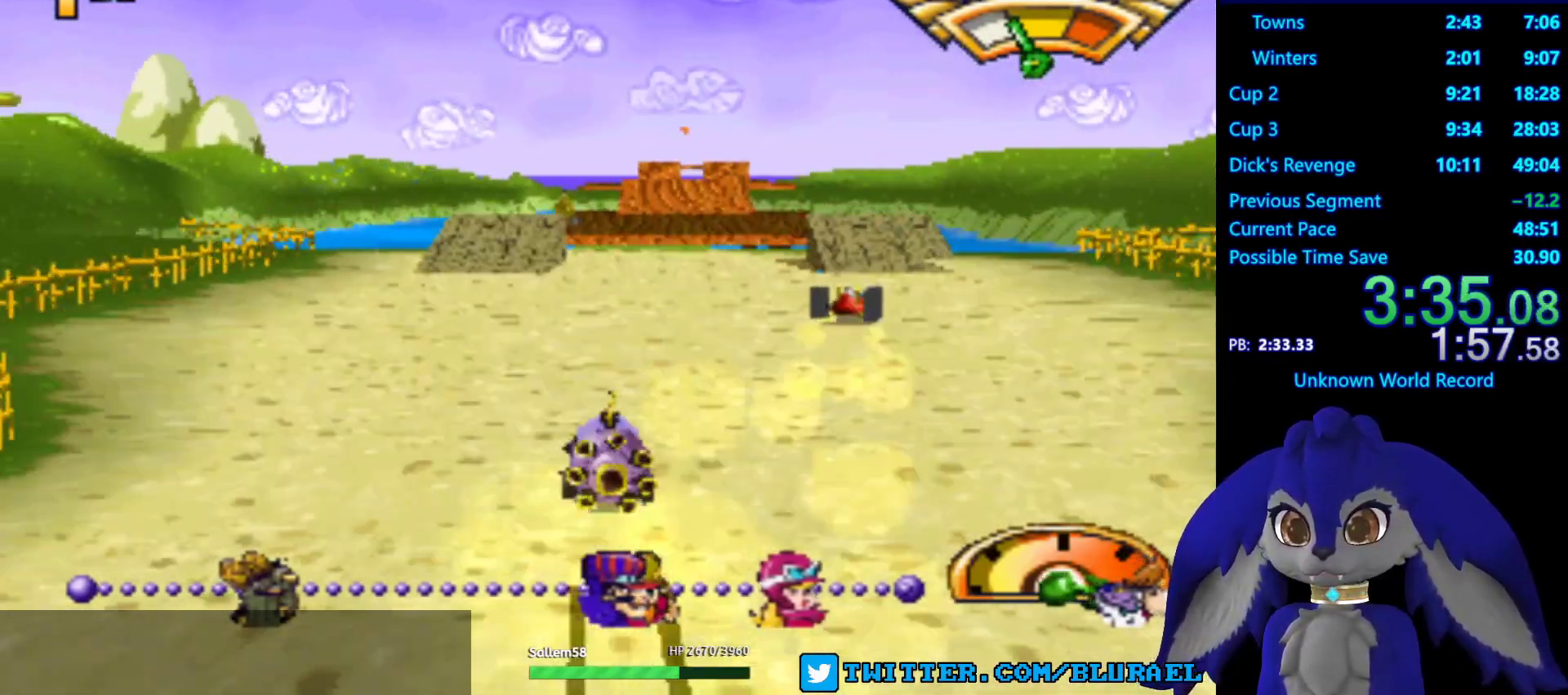
Gameplay with a controller (PlayStation layout); each line is a JSON object with the inputs held at the frame after it. "events" lists button and stick changes between this image and that frame as [ms after this image, input, new state], when the widget could be followed in between. Not read: R3.
{"buttons": ["CROSS"], "left_stick": "center", "right_stick": "center", "events": [[33, "left_stick", "right"], [150, "left_stick", "center"]]}
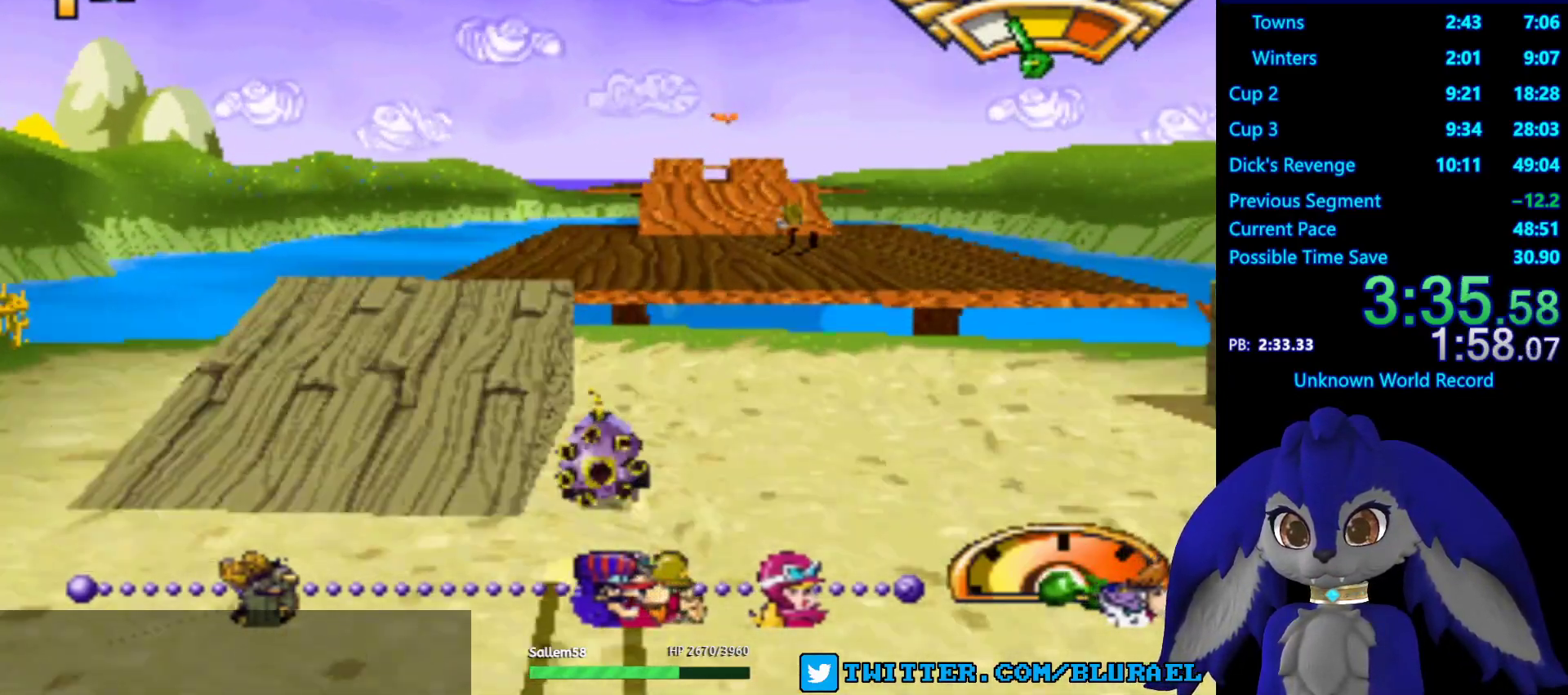
{"buttons": ["CROSS"], "left_stick": "center", "right_stick": "center", "events": [[33, "left_stick", "right"], [100, "left_stick", "center"], [200, "left_stick", "down-left"], [350, "left_stick", "center"]]}
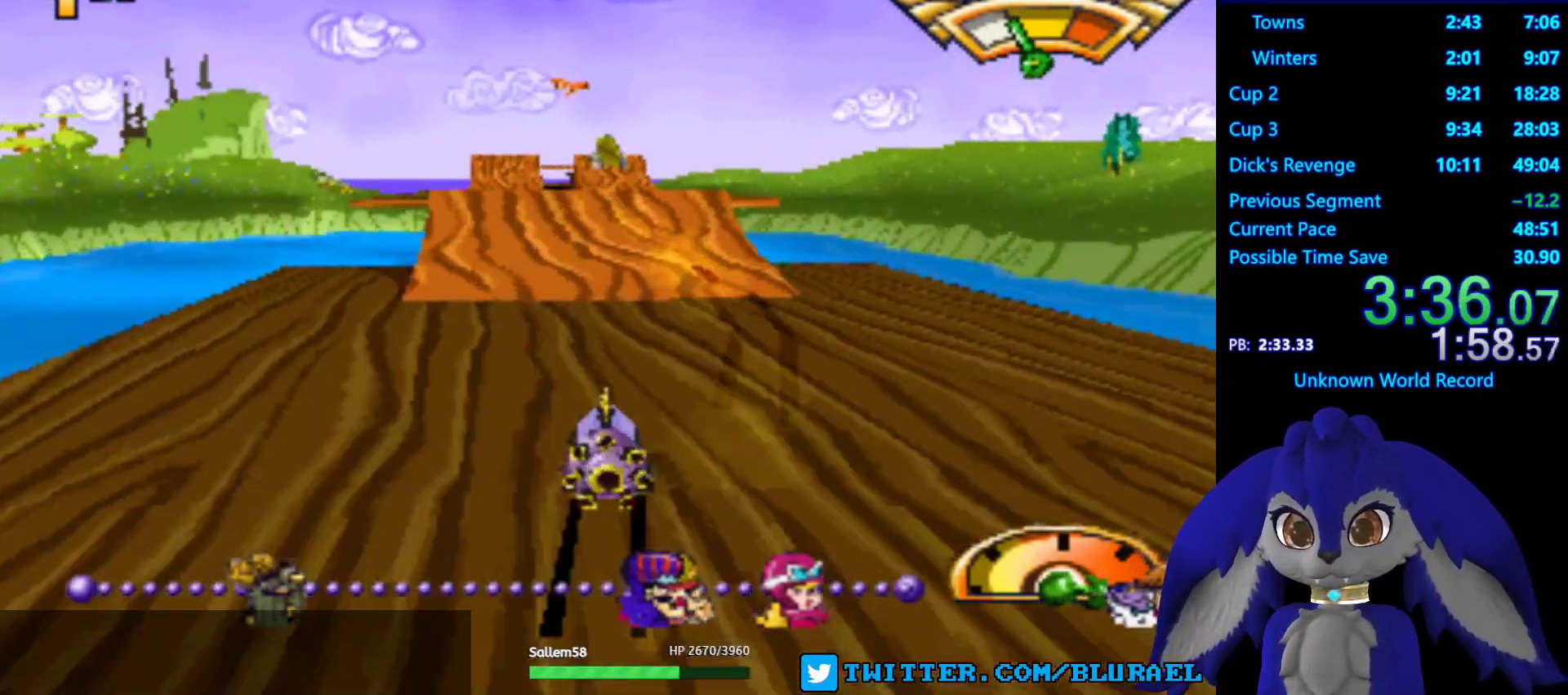
{"buttons": ["CROSS"], "left_stick": "center", "right_stick": "center", "events": []}
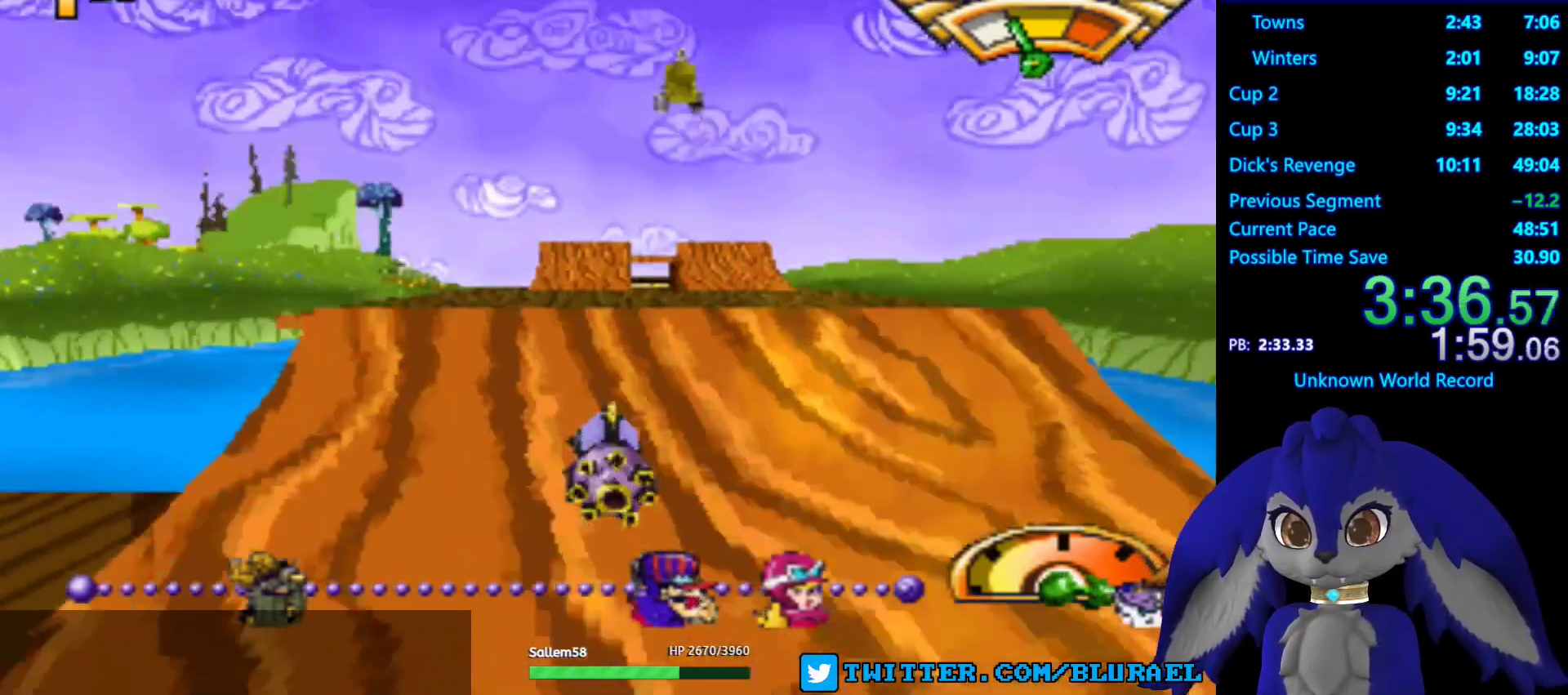
{"buttons": ["CROSS"], "left_stick": "center", "right_stick": "center", "events": [[133, "left_stick", "right"], [383, "left_stick", "center"]]}
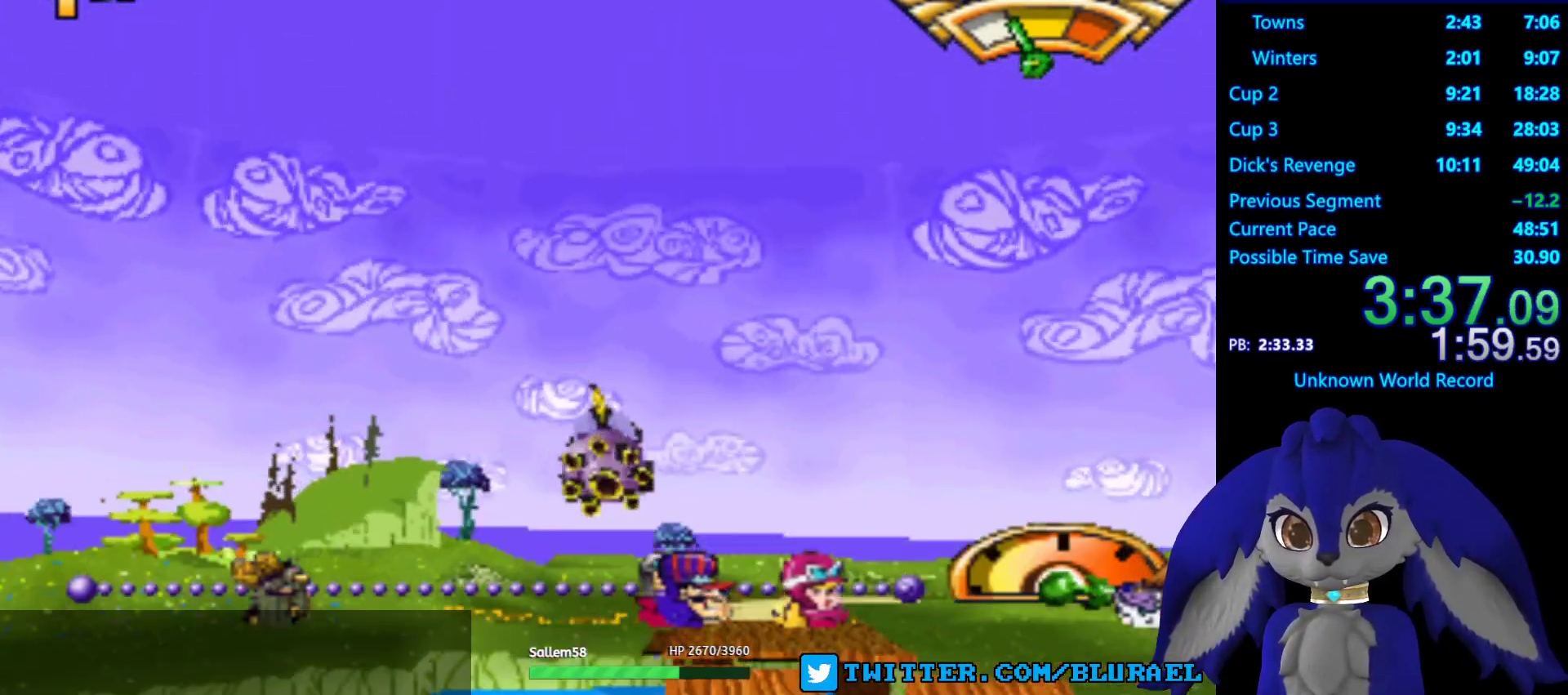
{"buttons": ["CROSS"], "left_stick": "center", "right_stick": "center", "events": [[150, "left_stick", "right"], [333, "left_stick", "center"]]}
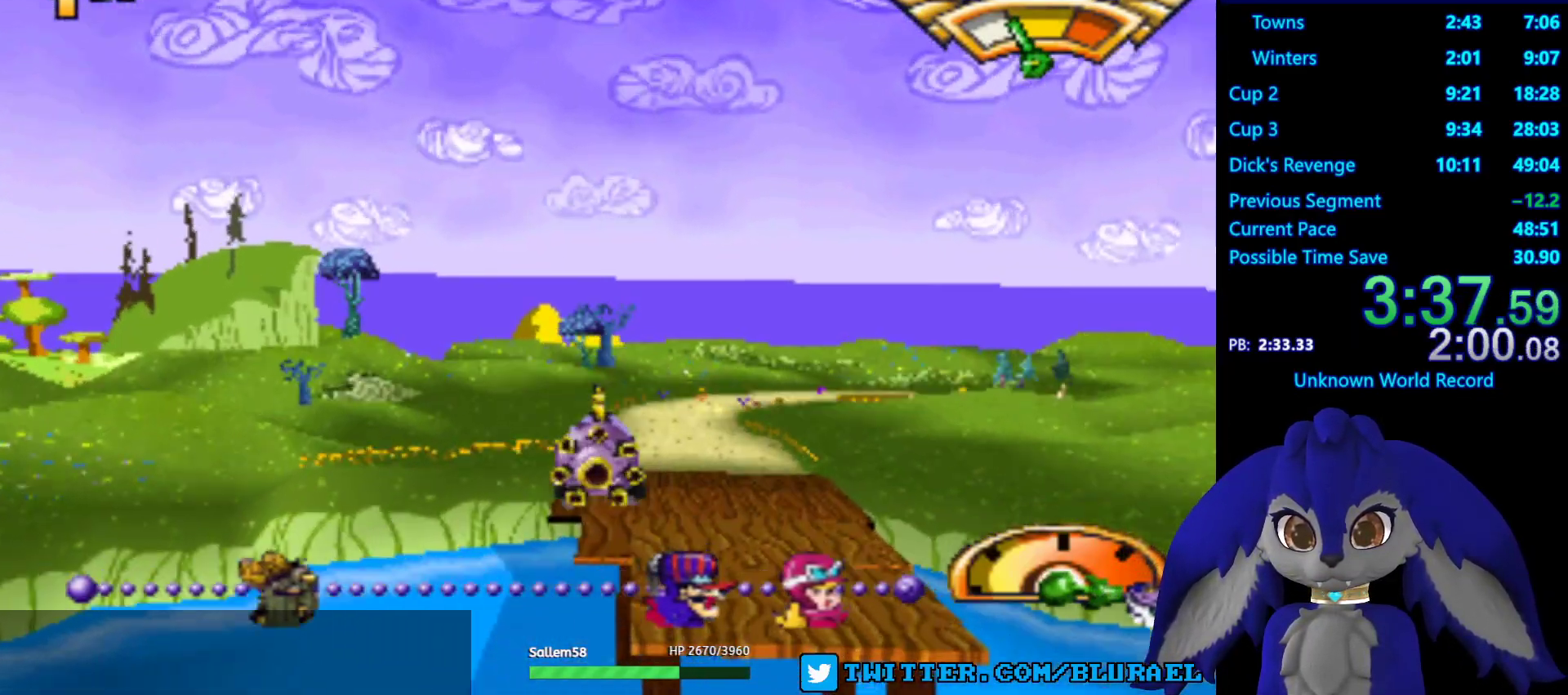
{"buttons": ["CROSS"], "left_stick": "center", "right_stick": "center", "events": []}
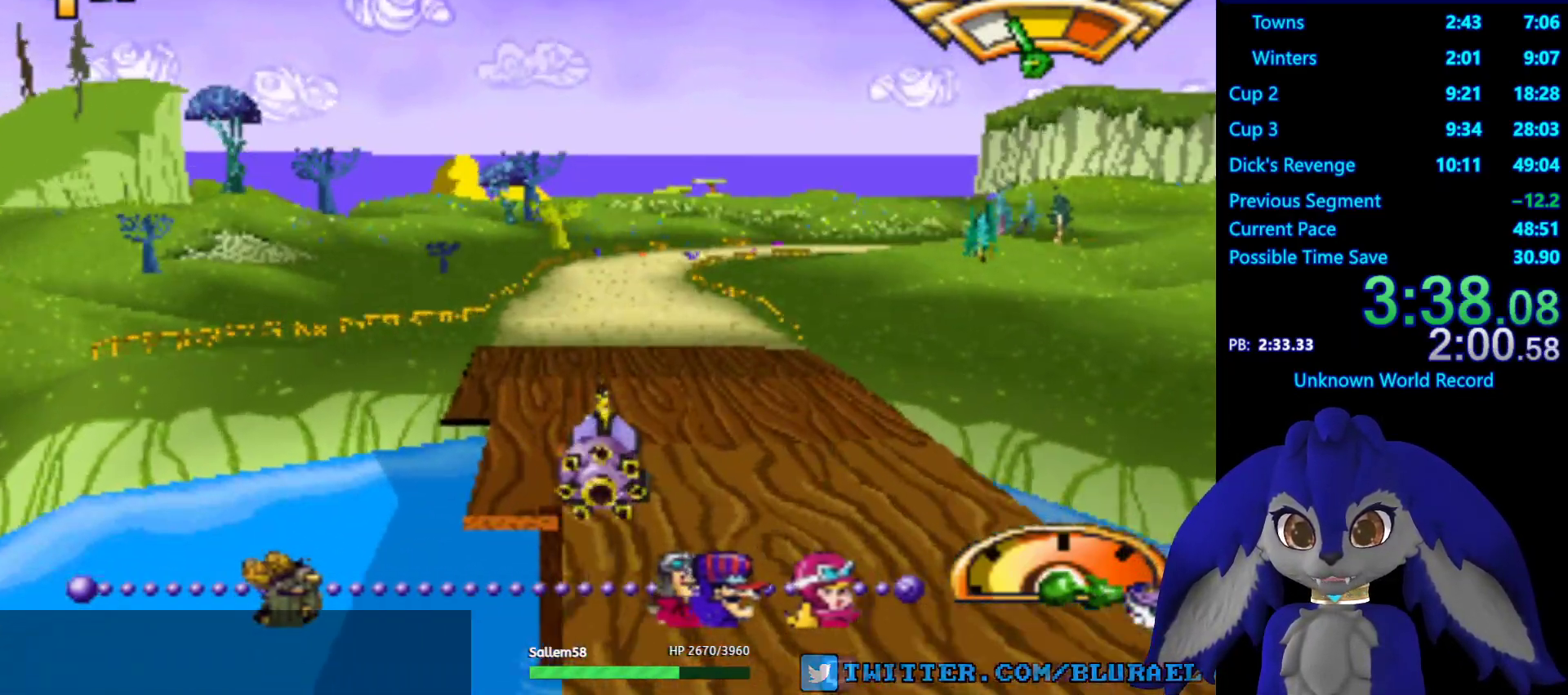
{"buttons": ["CROSS"], "left_stick": "center", "right_stick": "center", "events": []}
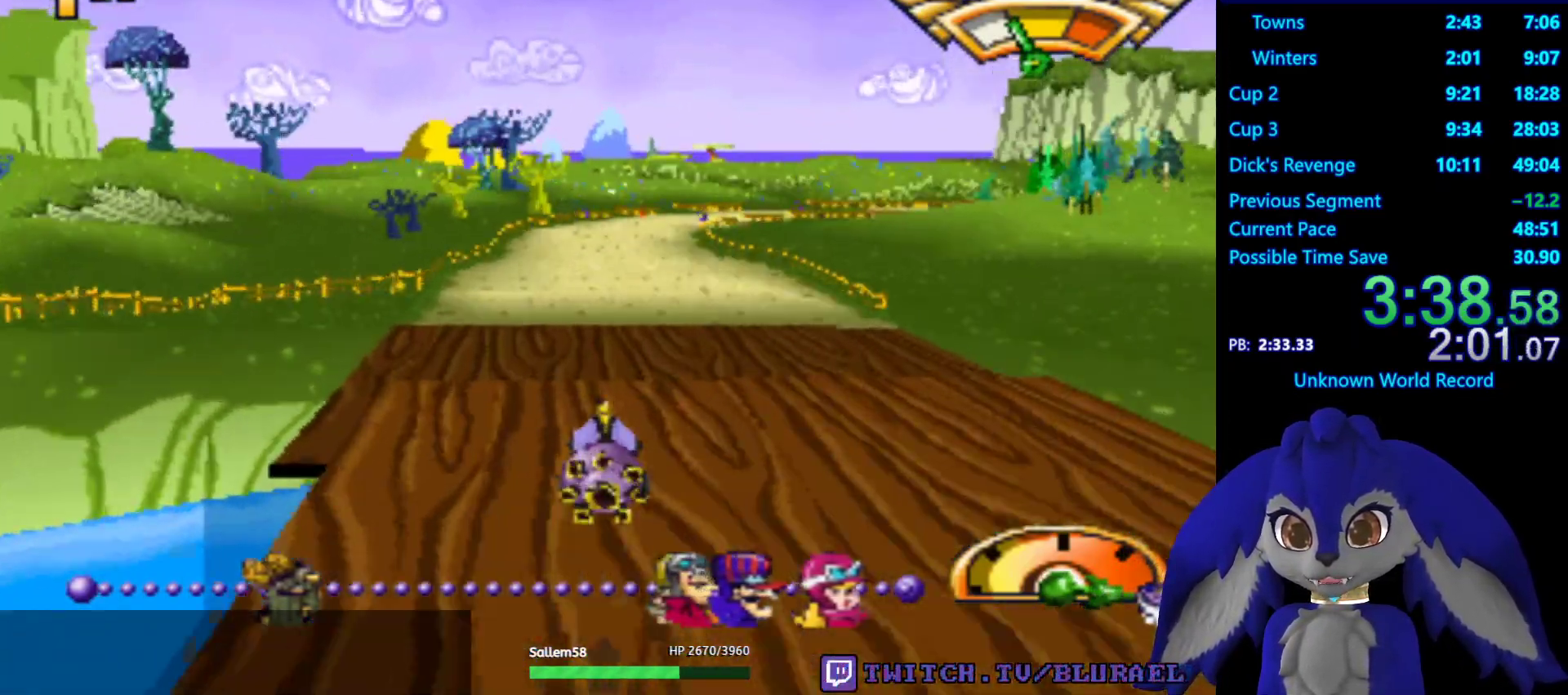
{"buttons": ["CROSS"], "left_stick": "center", "right_stick": "center", "events": []}
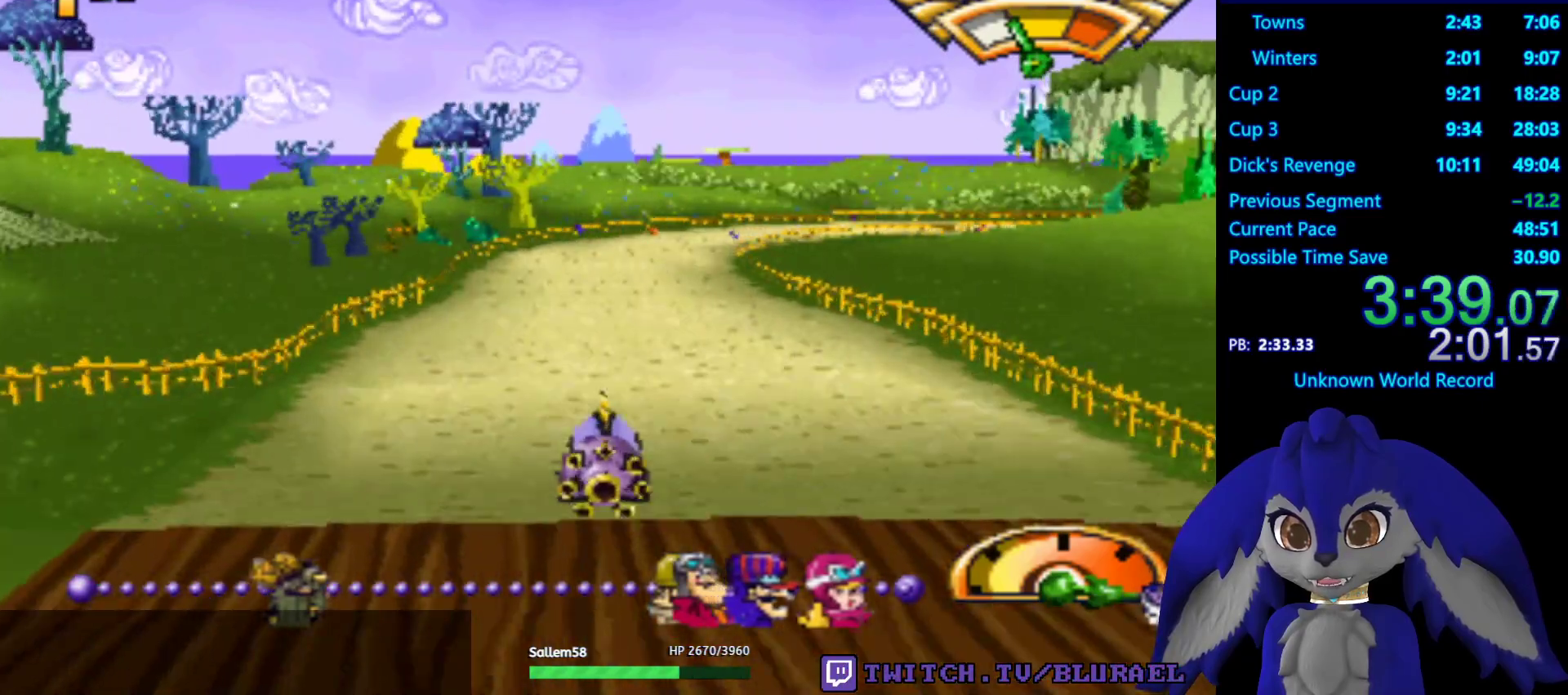
{"buttons": ["CROSS"], "left_stick": "center", "right_stick": "center", "events": []}
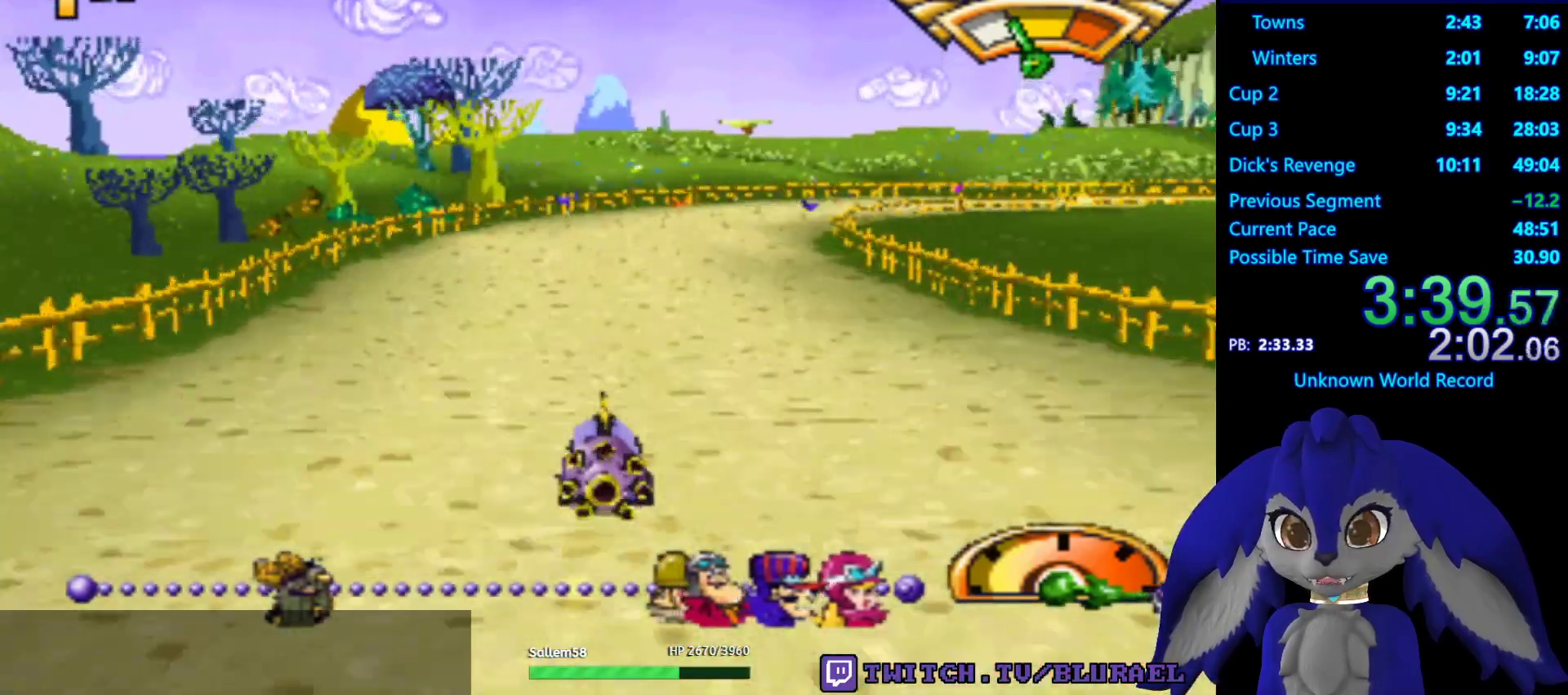
{"buttons": [], "left_stick": "right", "right_stick": "center", "events": [[133, "left_stick", "right"], [450, "CROSS", "up"]]}
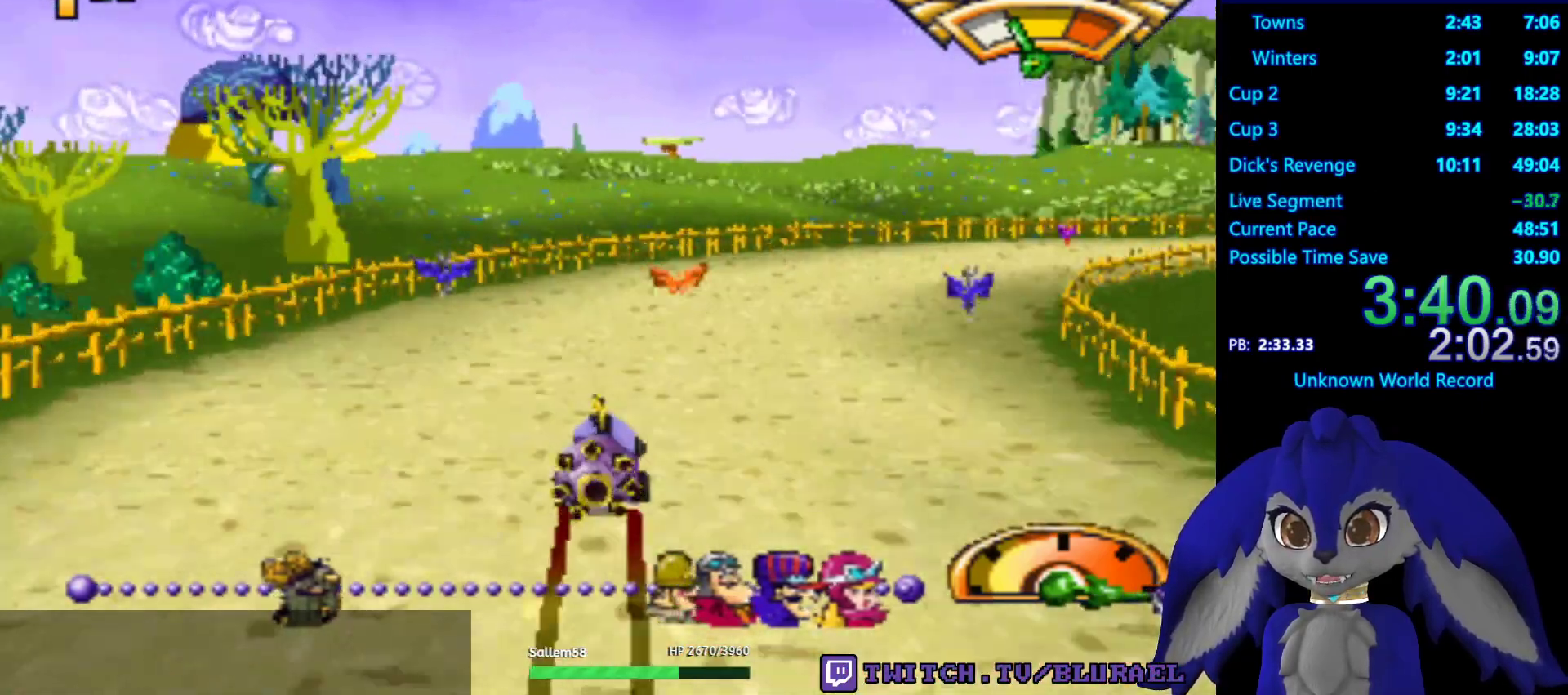
{"buttons": ["CROSS"], "left_stick": "right", "right_stick": "center", "events": [[233, "CROSS", "down"]]}
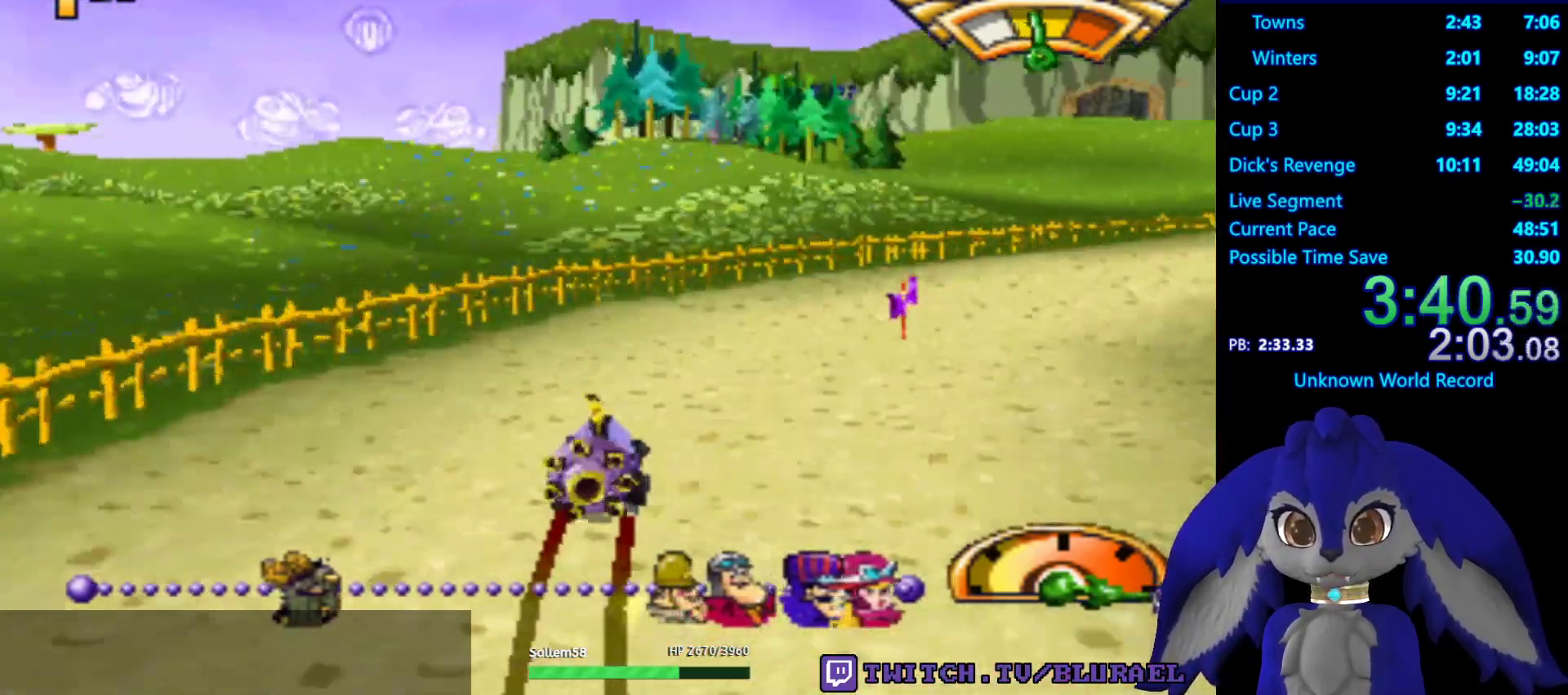
{"buttons": ["CROSS"], "left_stick": "right", "right_stick": "center", "events": []}
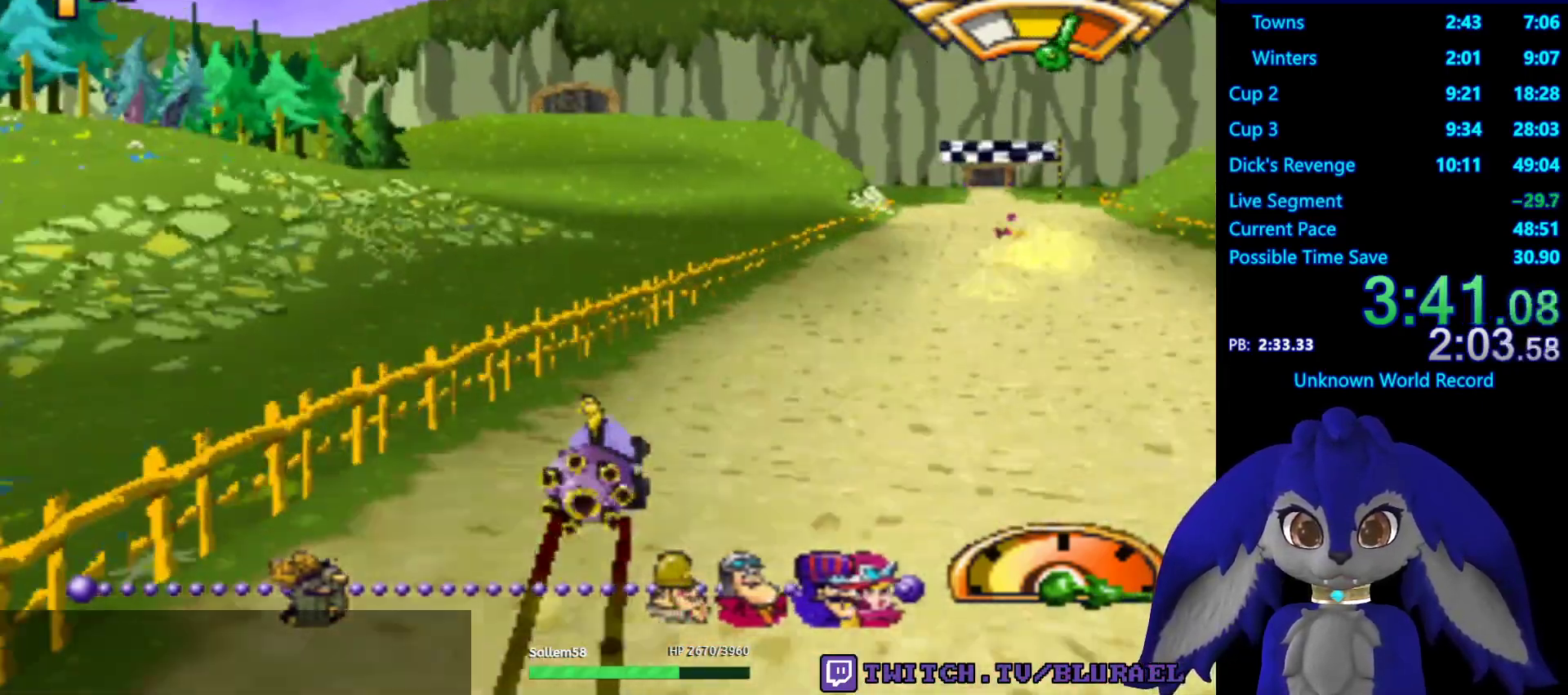
{"buttons": ["CROSS"], "left_stick": "center", "right_stick": "center", "events": [[33, "left_stick", "center"], [317, "left_stick", "left"], [467, "left_stick", "center"]]}
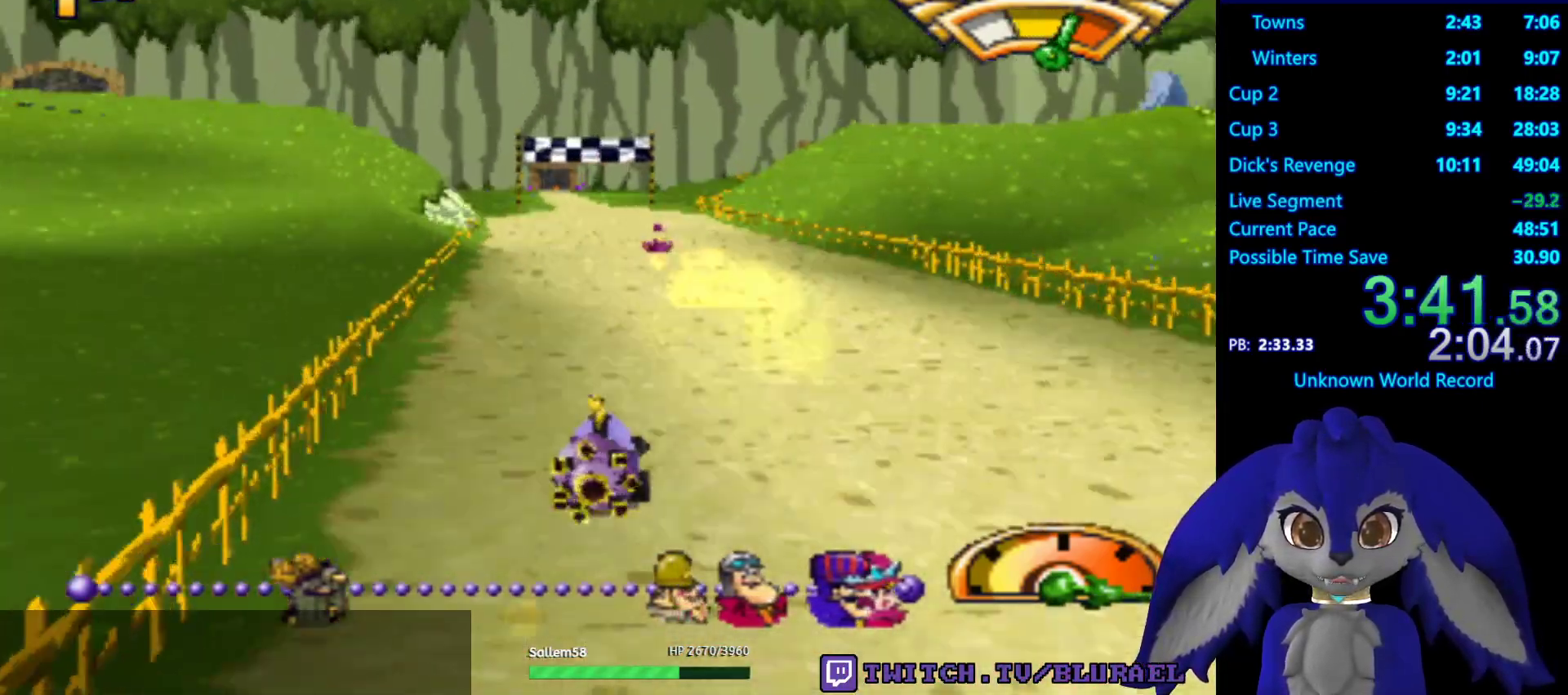
{"buttons": ["CROSS"], "left_stick": "center", "right_stick": "center", "events": []}
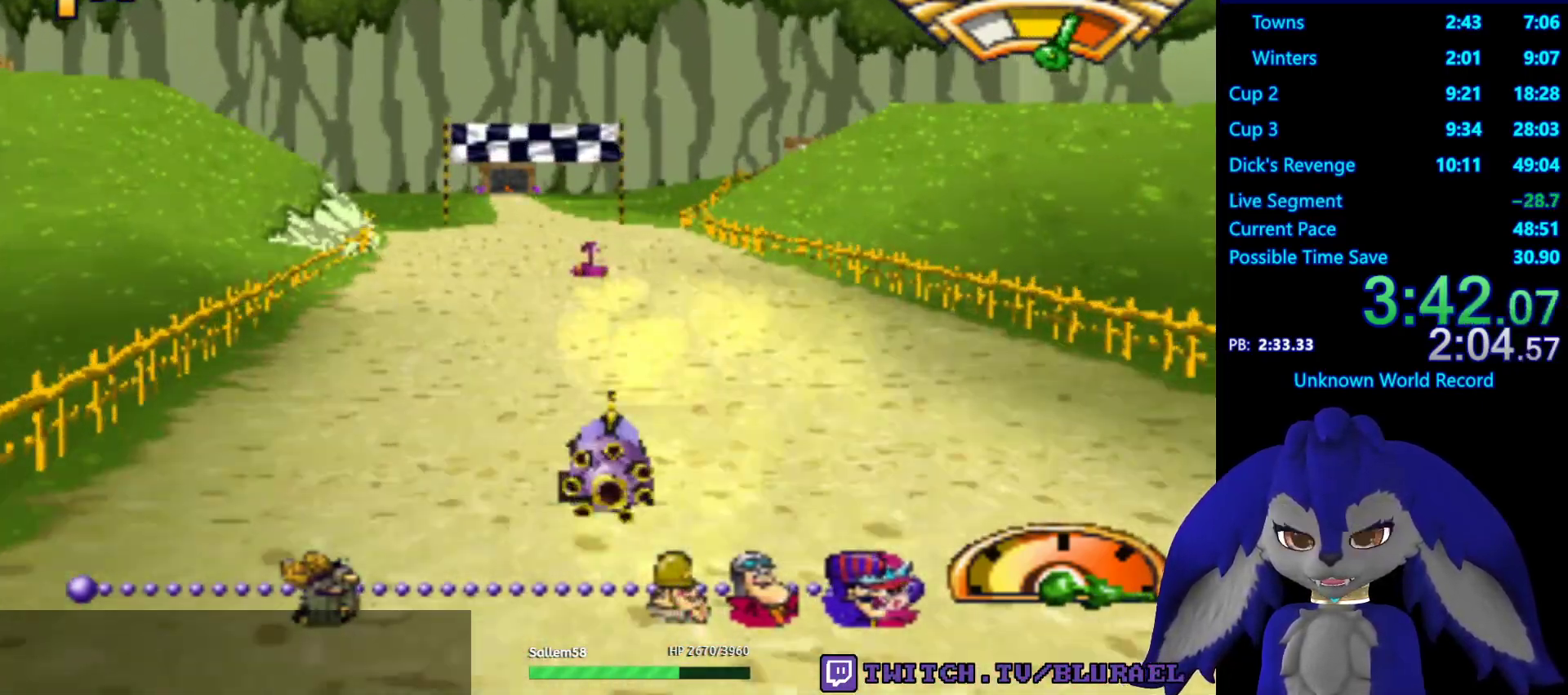
{"buttons": ["CROSS"], "left_stick": "left", "right_stick": "center", "events": [[317, "R2", "down"], [417, "R2", "up"], [417, "left_stick", "left"]]}
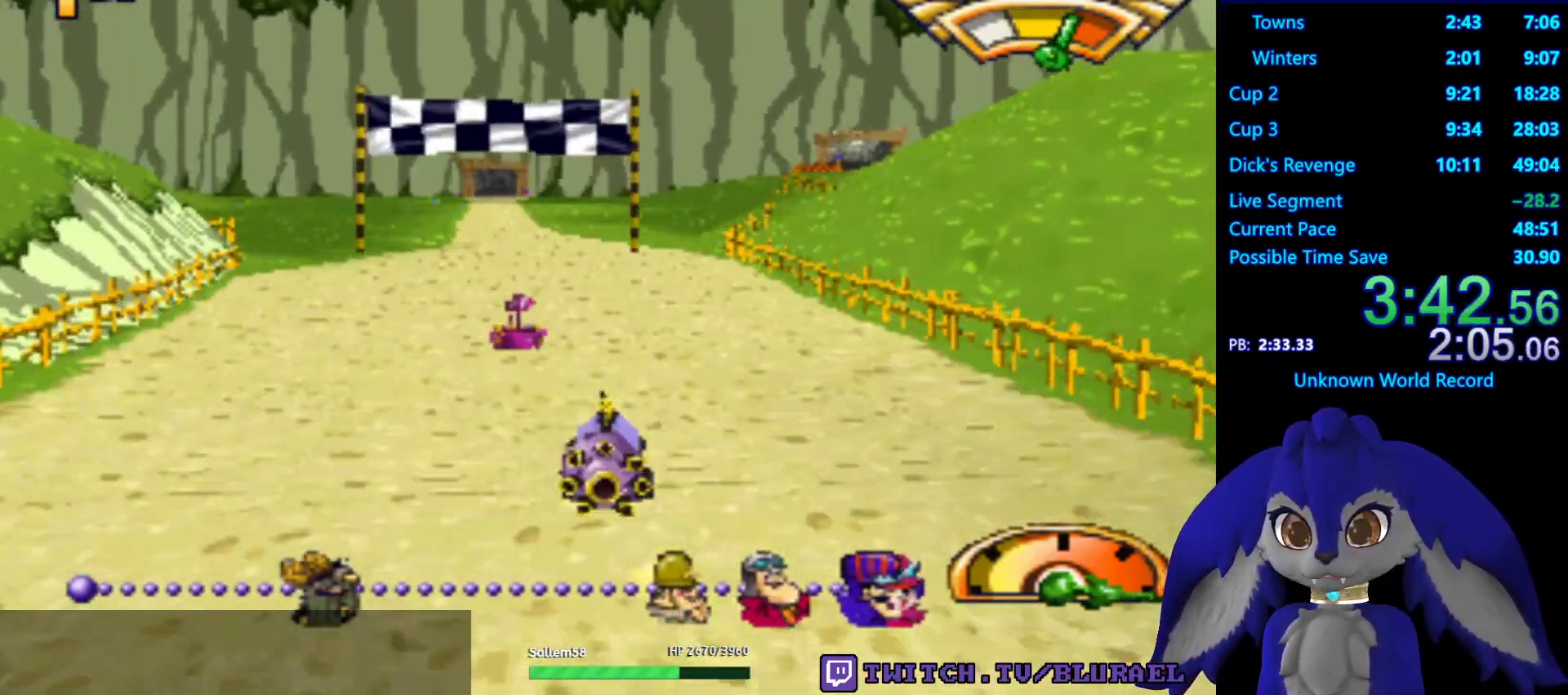
{"buttons": ["CROSS"], "left_stick": "center", "right_stick": "center", "events": [[117, "left_stick", "center"]]}
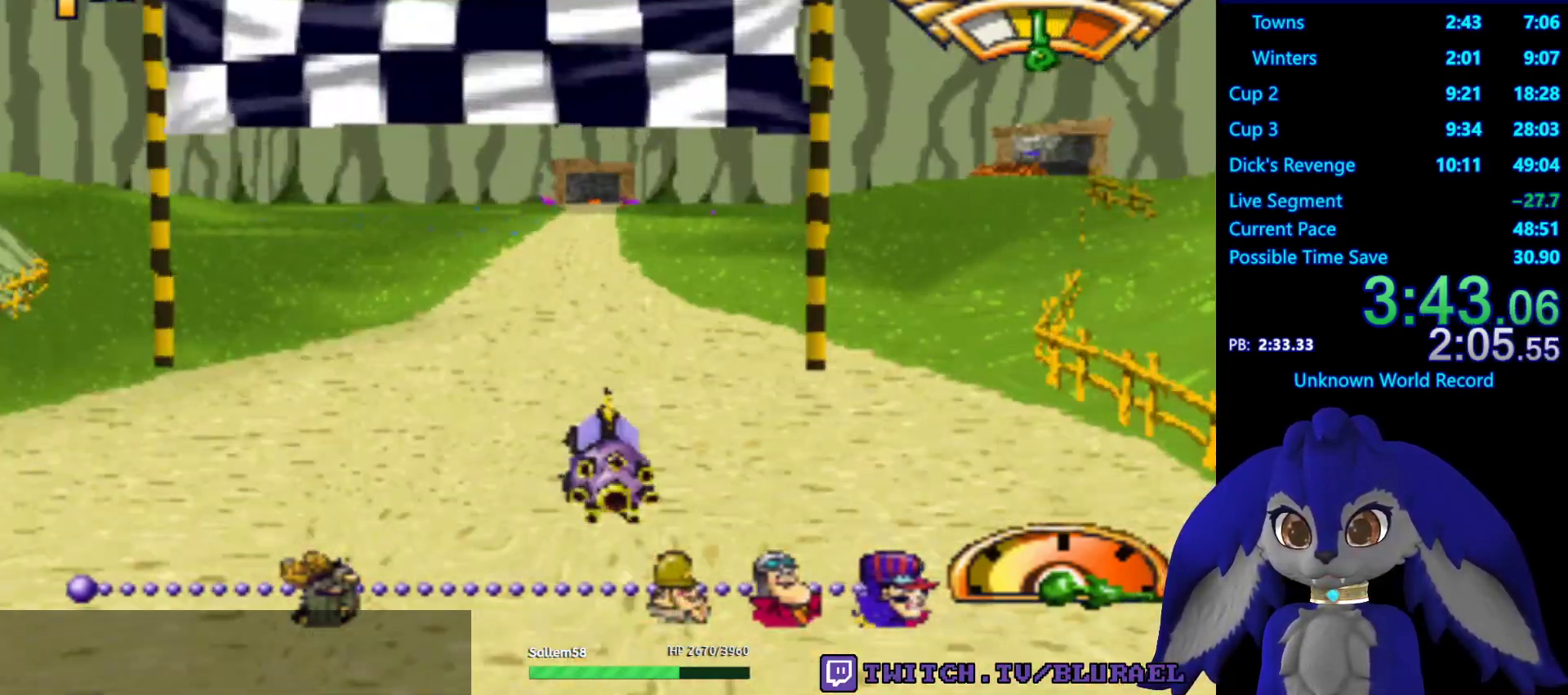
{"buttons": [], "left_stick": "center", "right_stick": "center", "events": [[317, "CROSS", "up"]]}
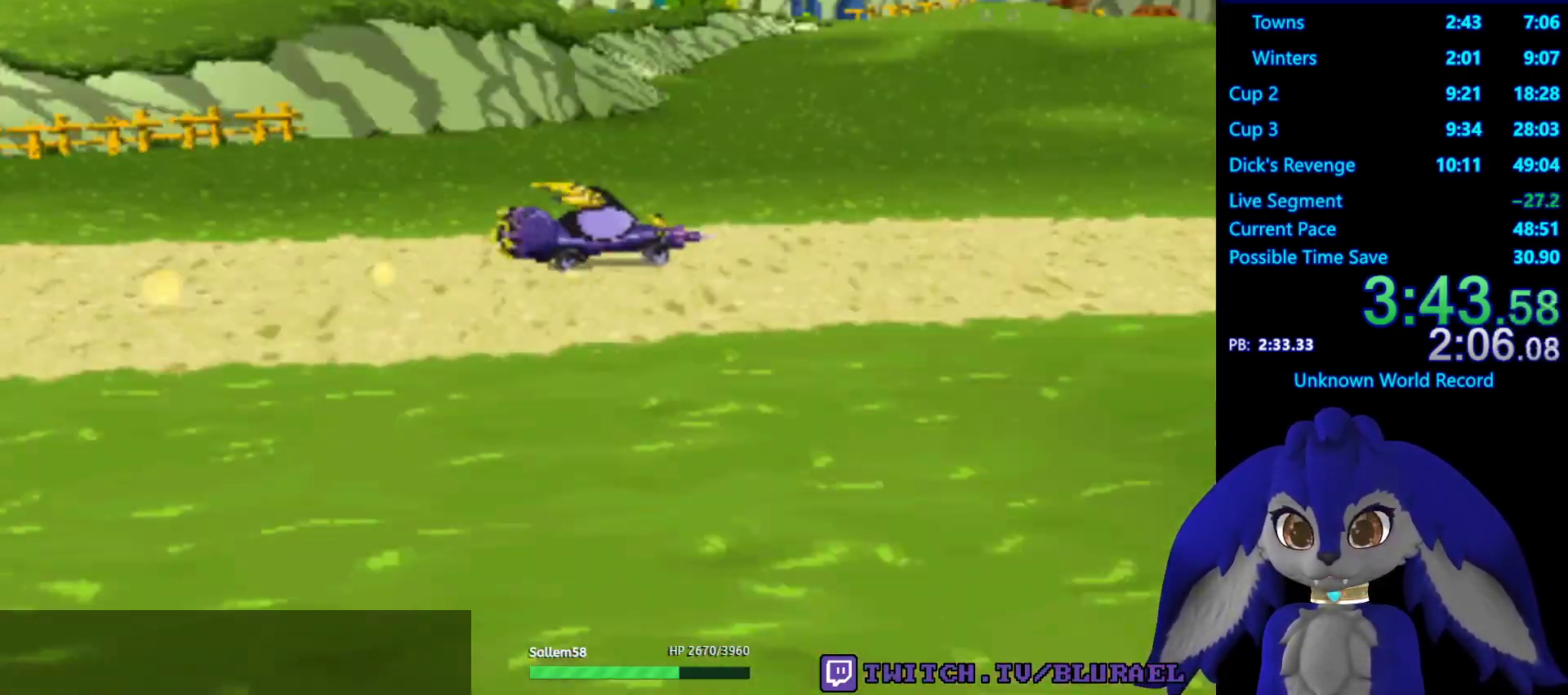
{"buttons": ["CROSS"], "left_stick": "center", "right_stick": "center", "events": [[250, "CROSS", "down"], [350, "CROSS", "up"], [400, "CROSS", "down"]]}
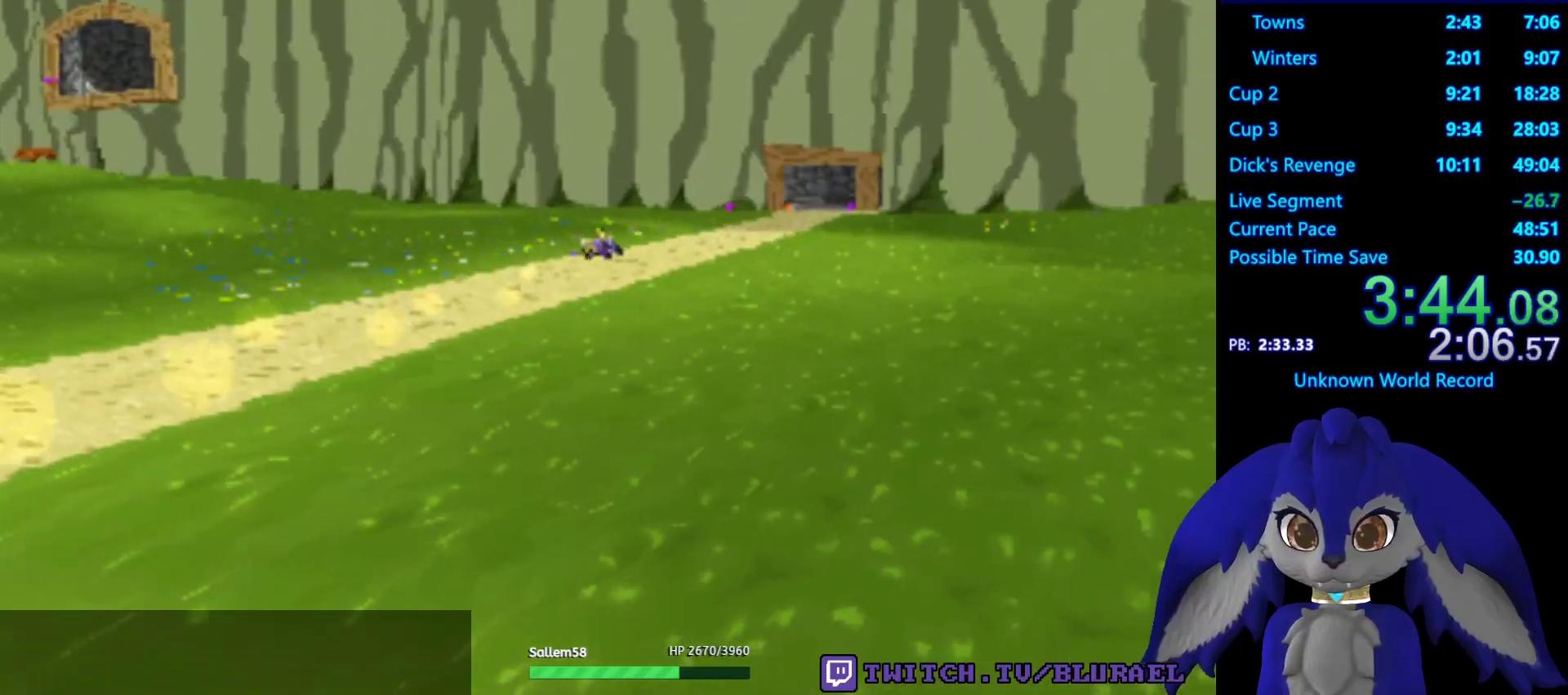
{"buttons": ["CROSS"], "left_stick": "center", "right_stick": "center", "events": [[83, "CROSS", "up"], [200, "CROSS", "down"], [267, "CROSS", "up"], [367, "CROSS", "down"], [400, "CROSS", "up"], [500, "CROSS", "down"]]}
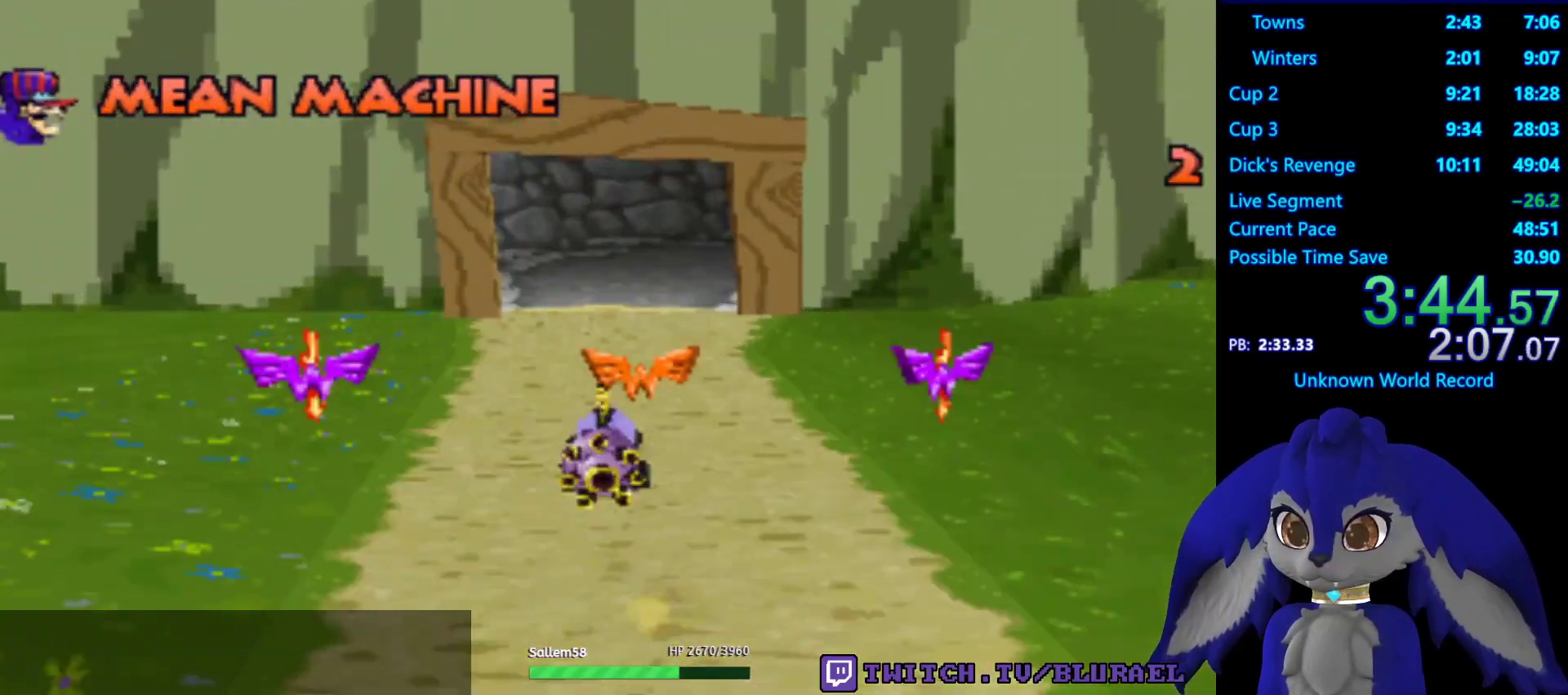
{"buttons": [], "left_stick": "center", "right_stick": "center", "events": [[67, "CROSS", "up"], [133, "CROSS", "down"], [200, "CROSS", "up"], [283, "CROSS", "down"], [350, "CROSS", "up"], [417, "CROSS", "down"], [500, "CROSS", "up"]]}
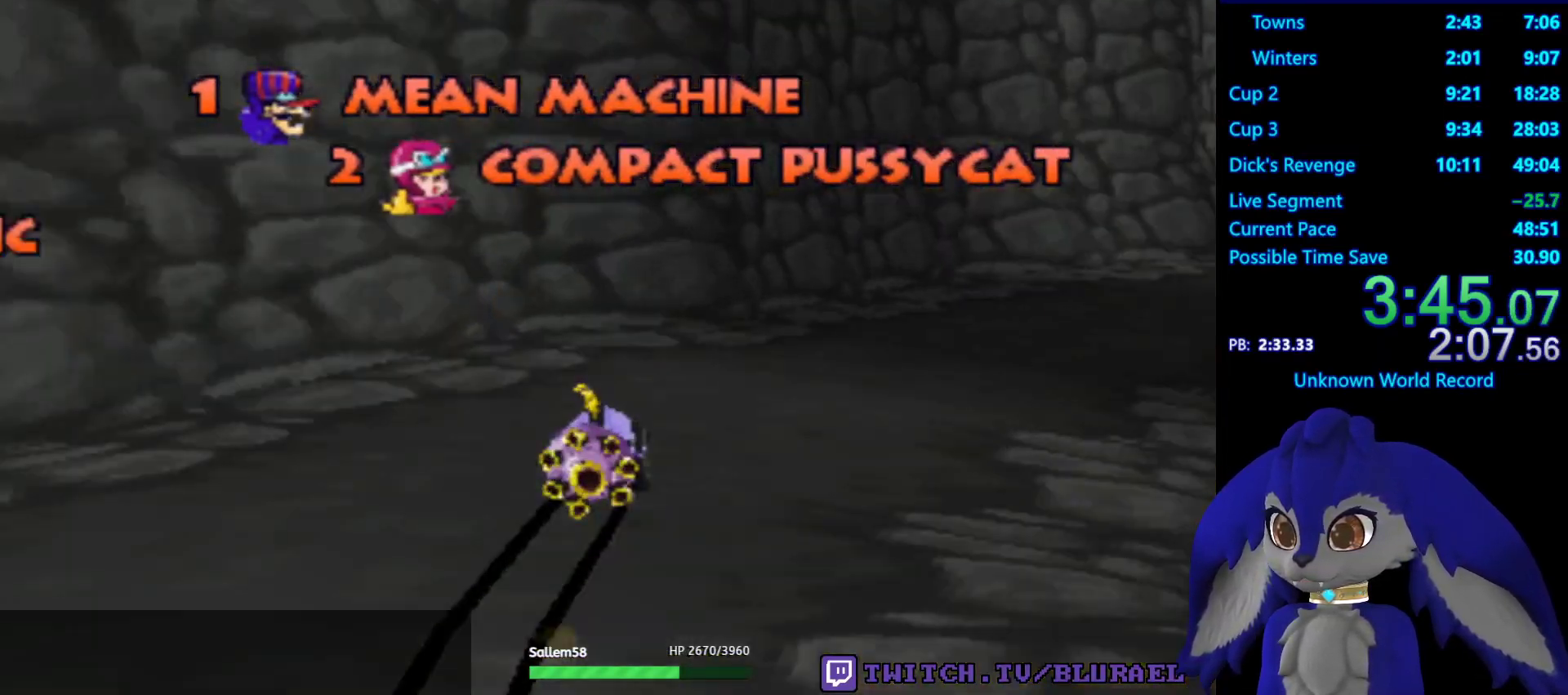
{"buttons": [], "left_stick": "center", "right_stick": "center", "events": [[67, "CROSS", "down"], [150, "CROSS", "up"], [233, "CROSS", "down"], [300, "CROSS", "up"], [383, "CROSS", "down"], [433, "CROSS", "up"]]}
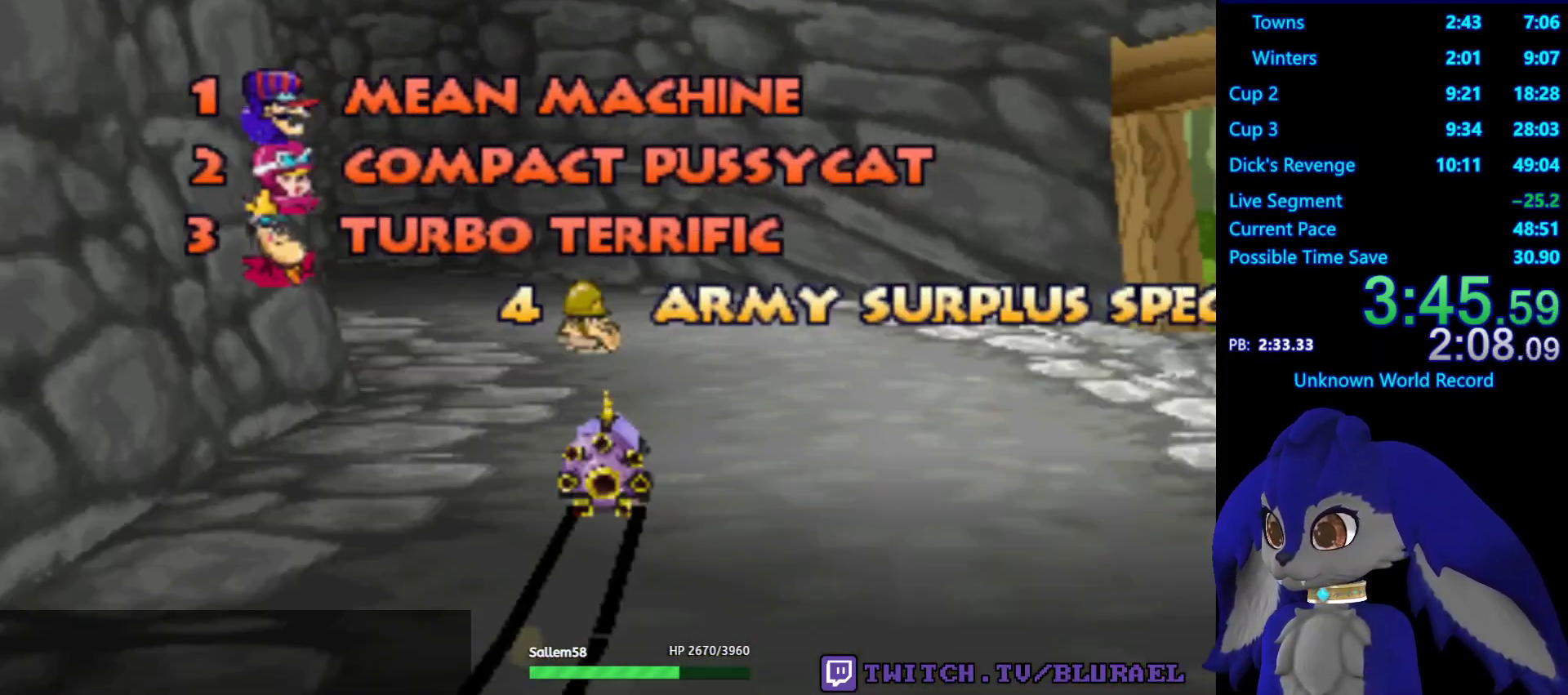
{"buttons": [], "left_stick": "center", "right_stick": "center", "events": [[50, "CROSS", "down"], [100, "CROSS", "up"], [183, "CROSS", "down"], [267, "CROSS", "up"], [350, "CROSS", "down"], [417, "CROSS", "up"]]}
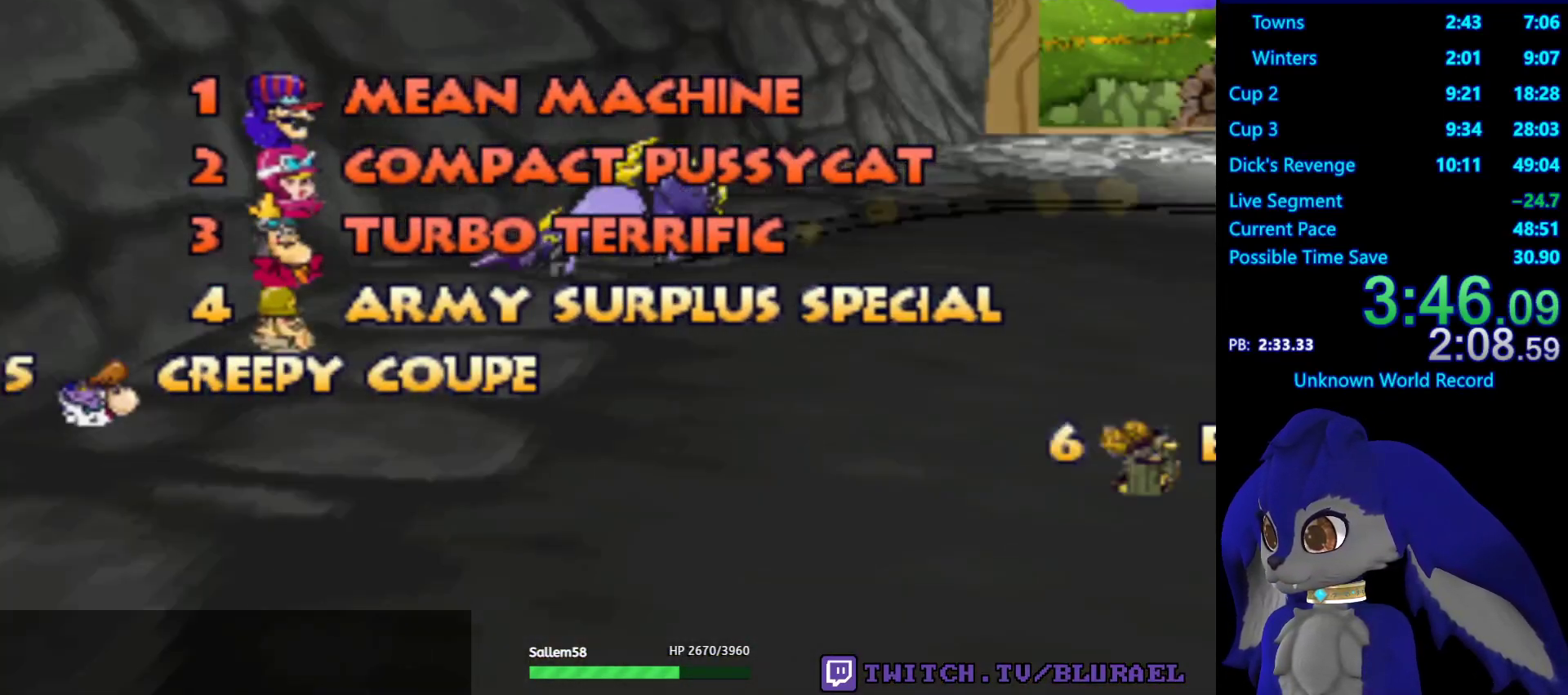
{"buttons": [], "left_stick": "center", "right_stick": "center", "events": [[17, "CROSS", "down"], [83, "CROSS", "up"], [200, "CROSS", "down"], [267, "CROSS", "up"], [383, "CROSS", "down"], [433, "CROSS", "up"]]}
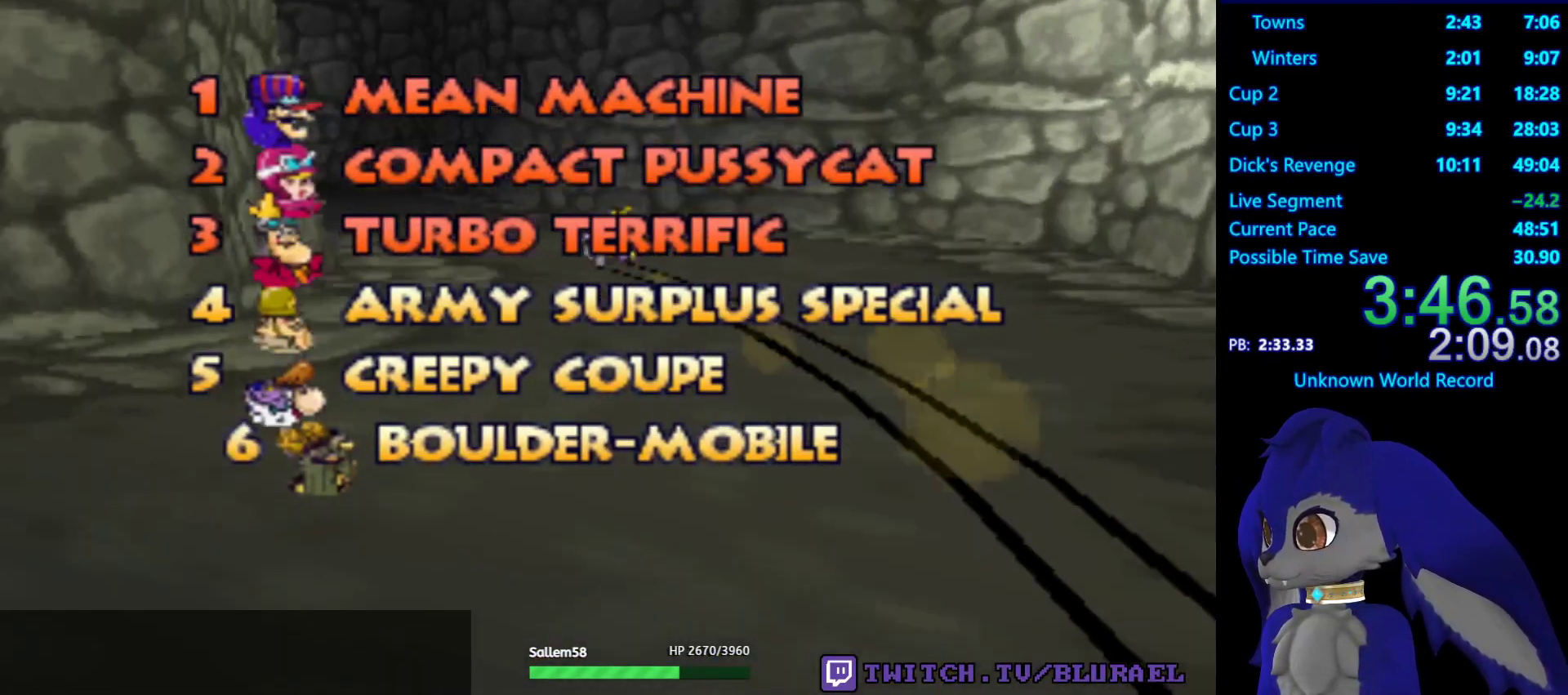
{"buttons": ["CROSS"], "left_stick": "center", "right_stick": "center", "events": [[33, "CROSS", "down"], [100, "CROSS", "up"], [183, "CROSS", "down"], [250, "CROSS", "up"], [333, "CROSS", "down"], [400, "CROSS", "up"], [483, "CROSS", "down"]]}
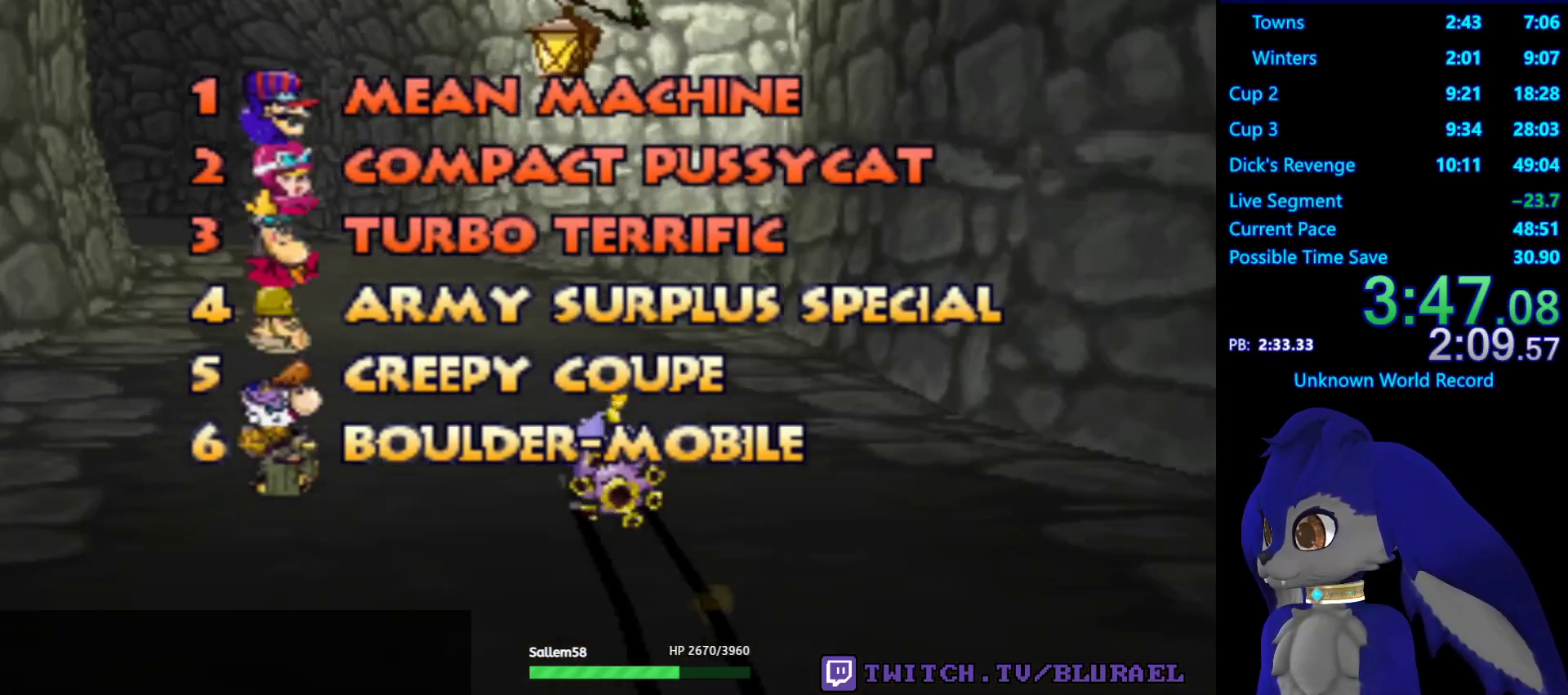
{"buttons": [], "left_stick": "center", "right_stick": "center", "events": [[50, "CROSS", "up"], [133, "CROSS", "down"], [183, "CROSS", "up"], [283, "CROSS", "down"], [350, "CROSS", "up"], [433, "CROSS", "down"], [483, "CROSS", "up"]]}
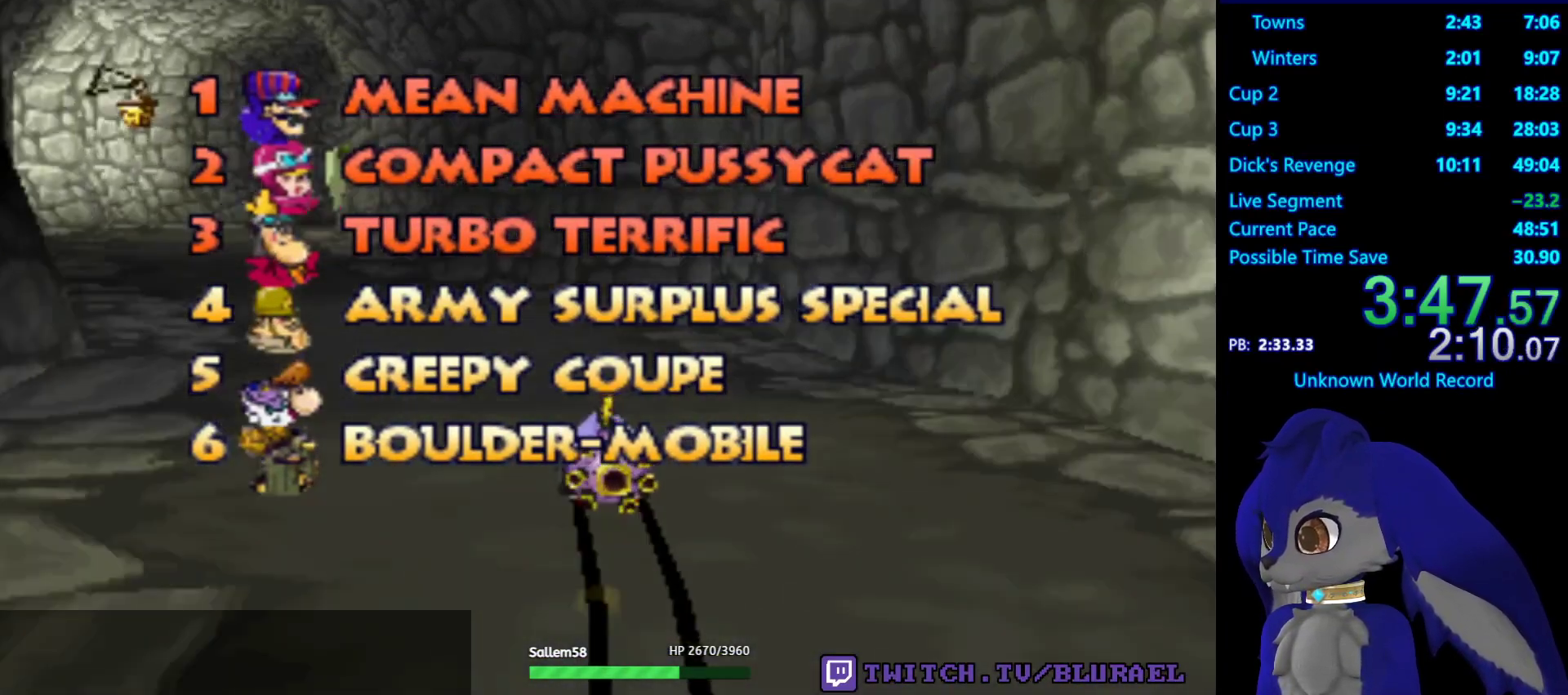
{"buttons": ["CROSS"], "left_stick": "center", "right_stick": "center", "events": [[83, "CROSS", "down"], [133, "CROSS", "up"], [217, "CROSS", "down"], [283, "CROSS", "up"], [367, "CROSS", "down"], [433, "CROSS", "up"], [500, "CROSS", "down"]]}
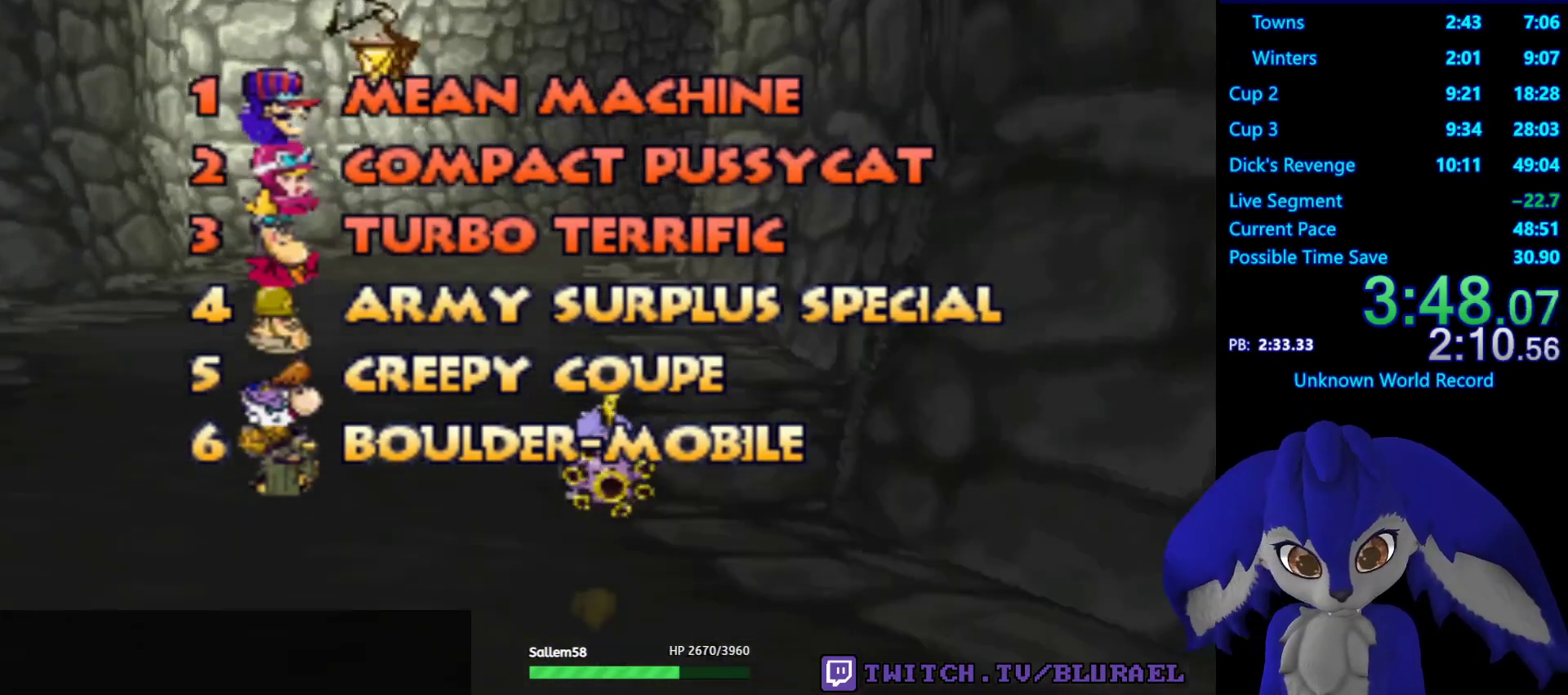
{"buttons": ["CROSS"], "left_stick": "center", "right_stick": "center", "events": [[83, "CROSS", "up"], [167, "CROSS", "down"], [217, "CROSS", "up"], [300, "CROSS", "down"], [383, "CROSS", "up"], [450, "CROSS", "down"]]}